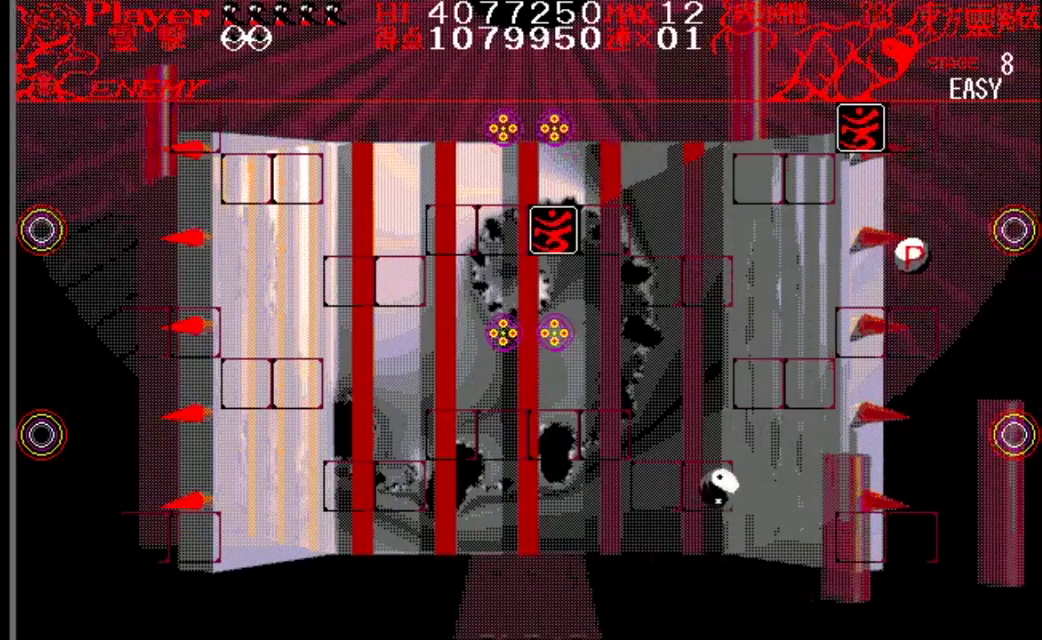
Gameplay with a controller (Nintendo layout); each line is a JSON object with the inputs held at the frame after it. "events" lists button and stick changes between this image and that frame as [ms after this image, input, new state], when the widget could be followed in between. Not read: L1 L3 R1 R3.
{"buttons": ["DPAD_RIGHT"], "events": [[17, "Y", "up"]]}
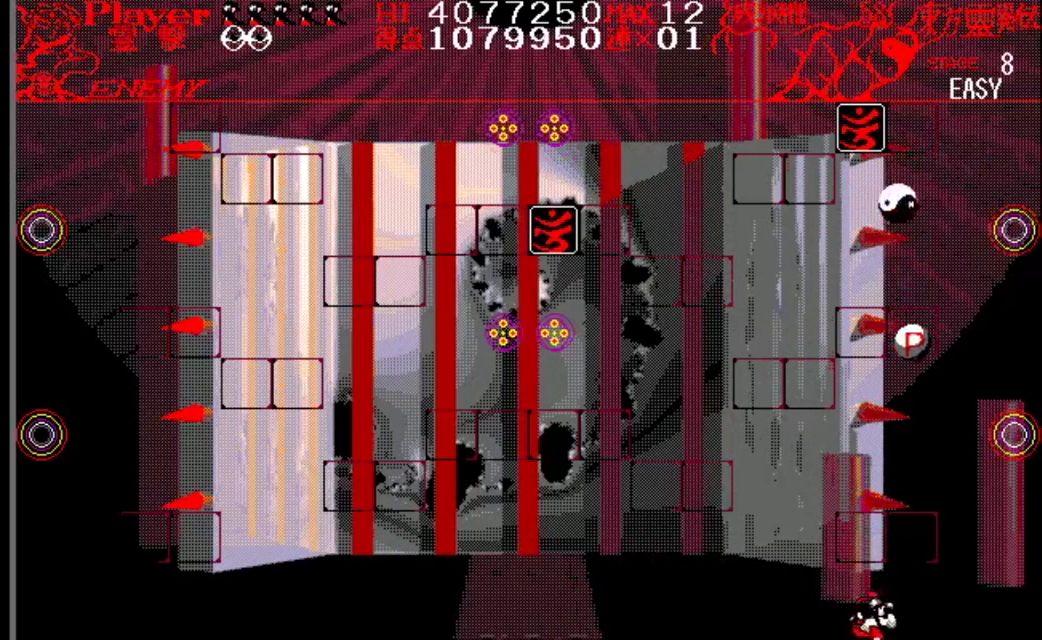
{"buttons": [], "events": [[150, "DPAD_RIGHT", "up"], [250, "DPAD_LEFT", "down"], [384, "DPAD_LEFT", "up"]]}
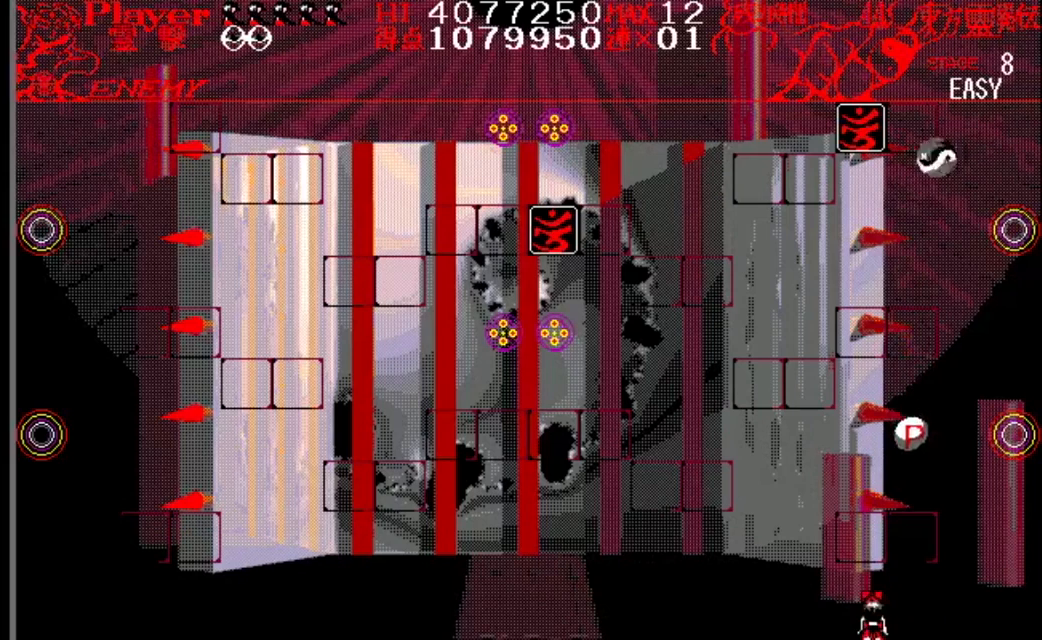
{"buttons": [], "events": [[183, "DPAD_RIGHT", "down"], [250, "DPAD_RIGHT", "up"]]}
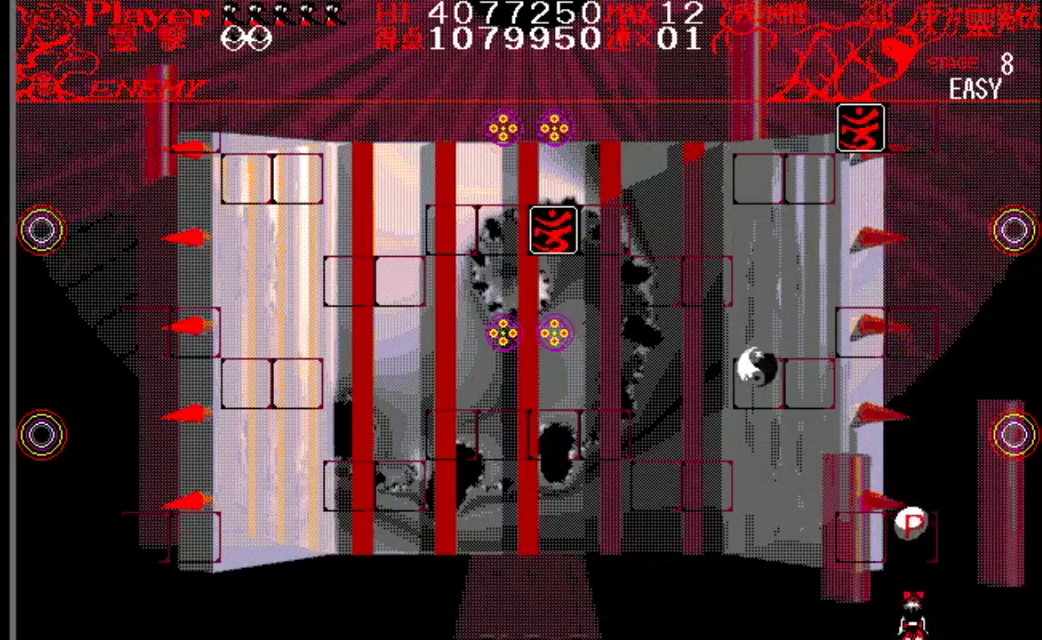
{"buttons": ["DPAD_LEFT"], "events": [[334, "DPAD_LEFT", "down"]]}
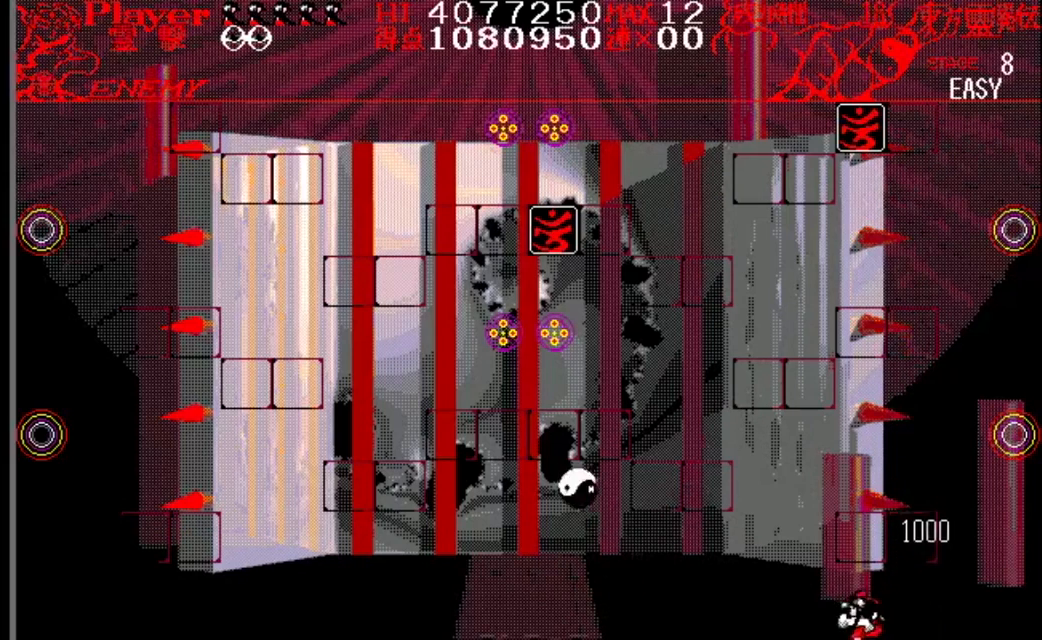
{"buttons": ["DPAD_LEFT"], "events": []}
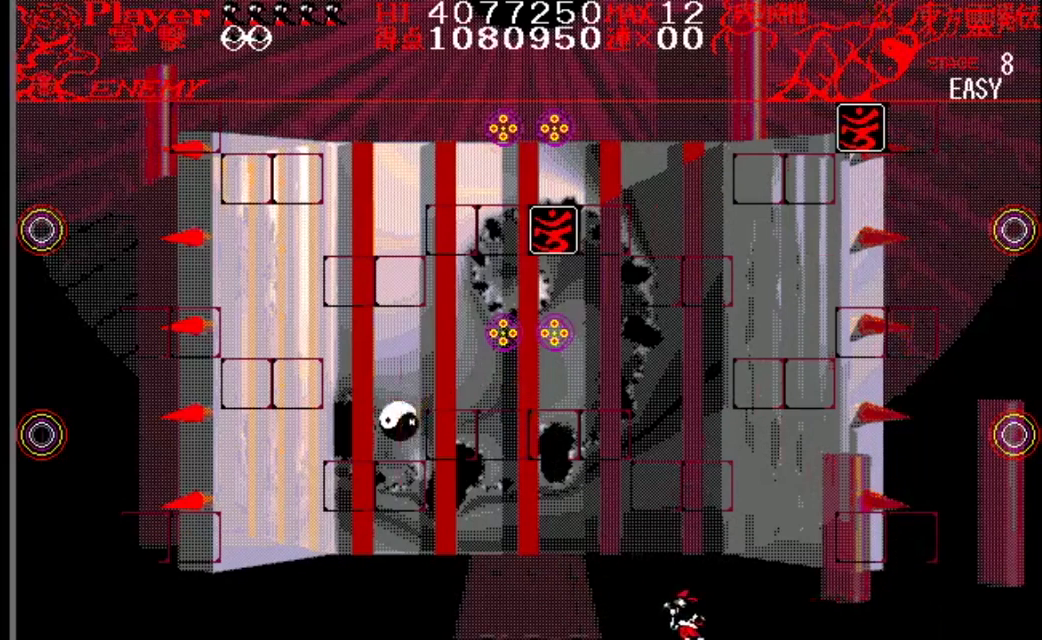
{"buttons": [], "events": [[451, "DPAD_LEFT", "up"]]}
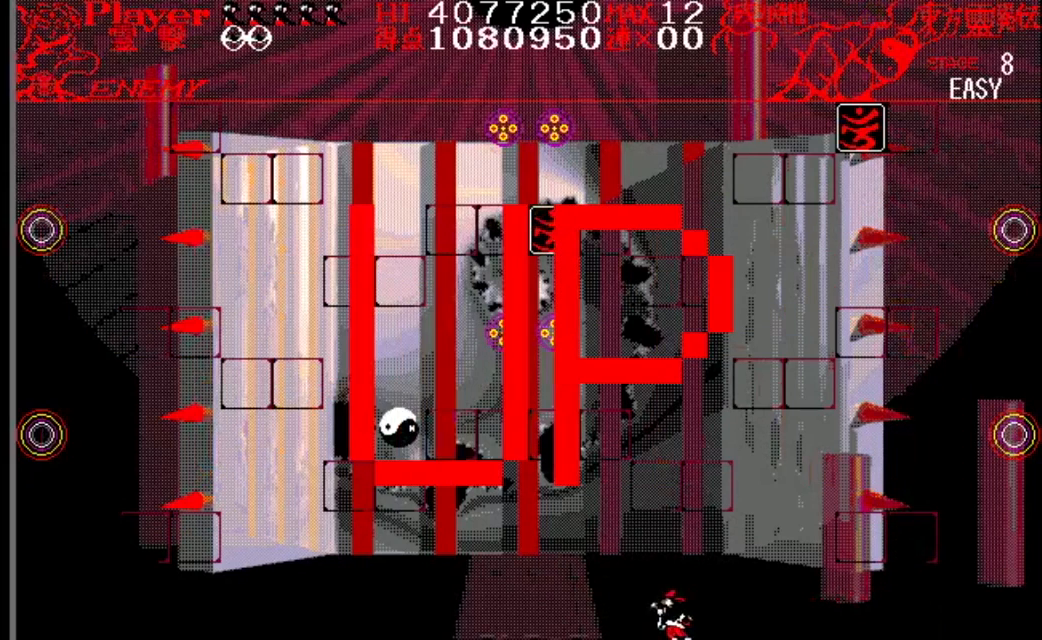
{"buttons": [], "events": []}
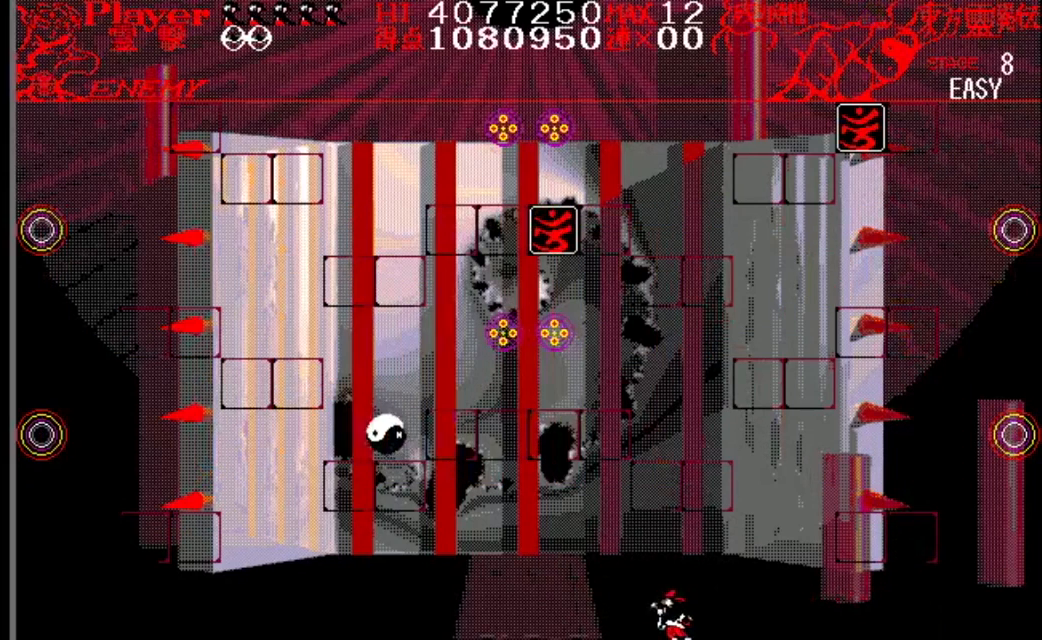
{"buttons": ["DPAD_LEFT"], "events": [[184, "DPAD_LEFT", "down"]]}
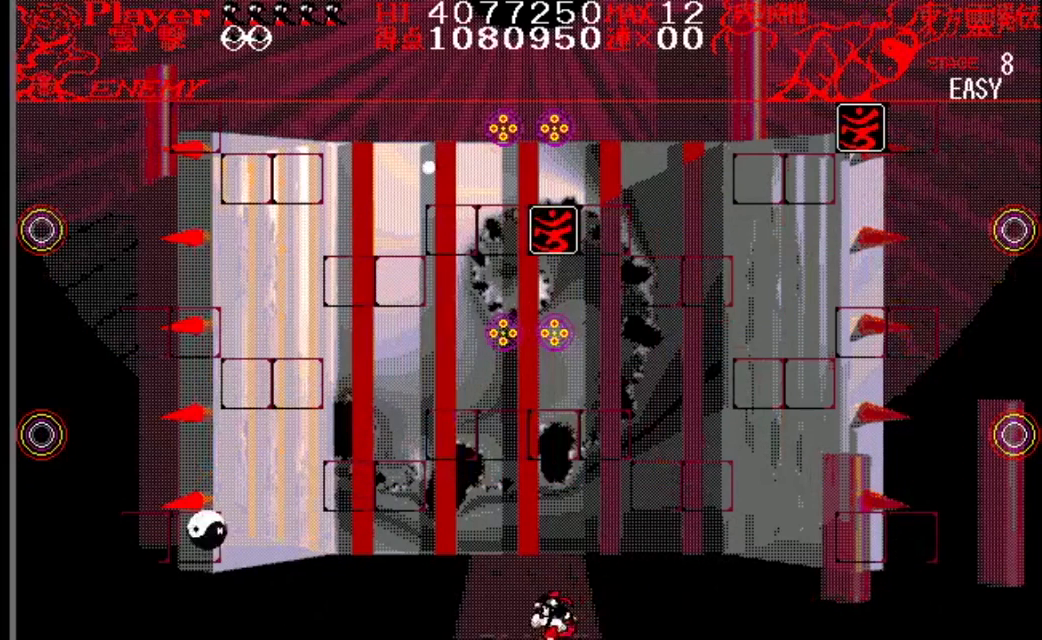
{"buttons": ["DPAD_RIGHT"], "events": [[150, "DPAD_LEFT", "up"], [333, "DPAD_RIGHT", "down"]]}
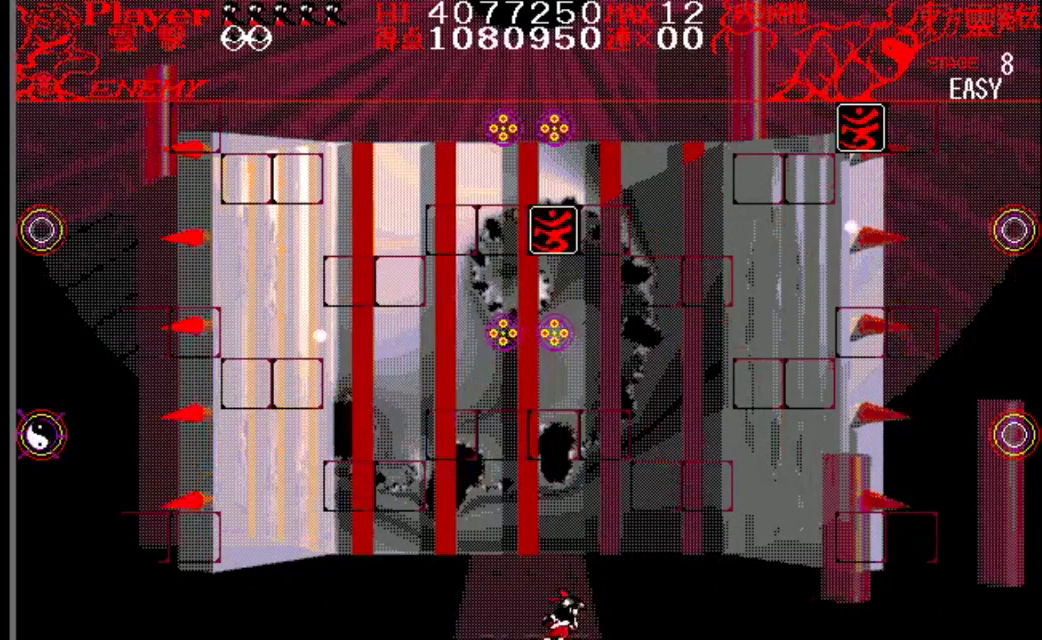
{"buttons": [], "events": [[351, "DPAD_RIGHT", "up"]]}
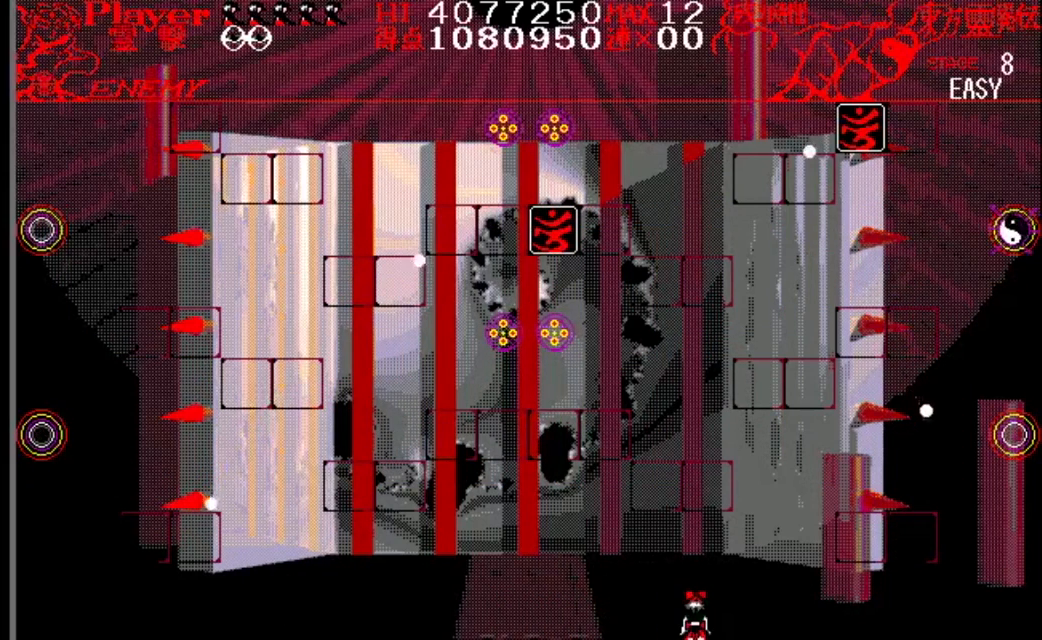
{"buttons": ["DPAD_LEFT"], "events": [[233, "DPAD_LEFT", "down"]]}
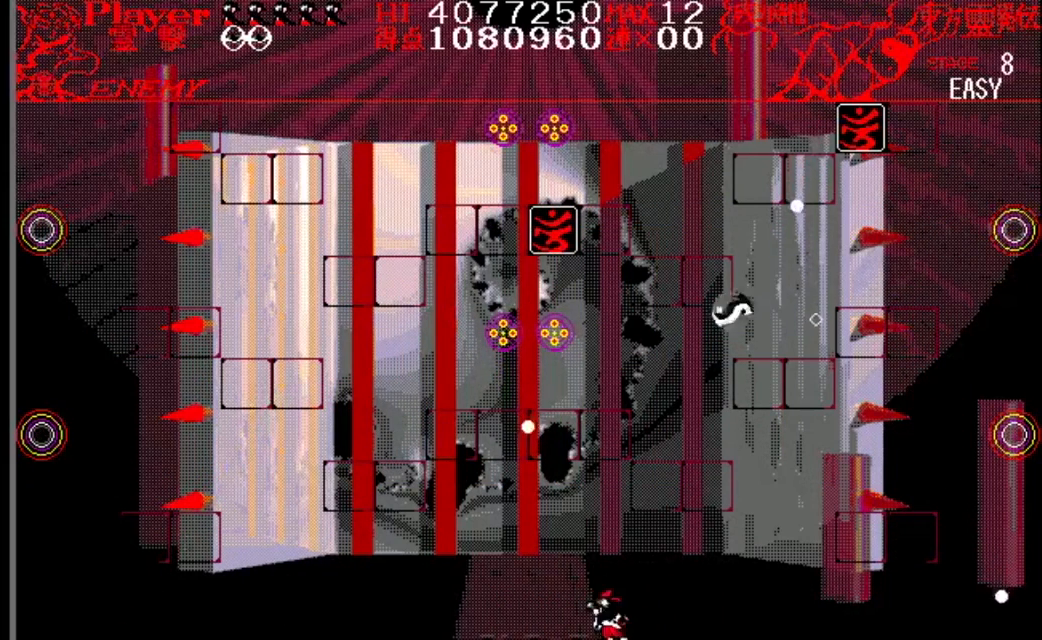
{"buttons": ["Y", "DPAD_LEFT"], "events": [[250, "Y", "down"]]}
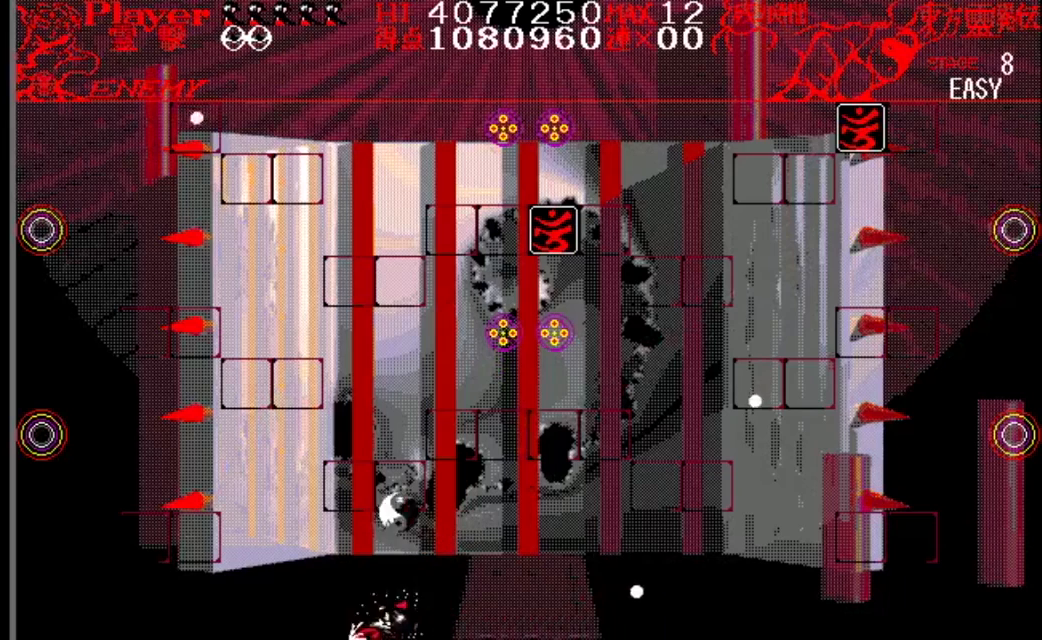
{"buttons": ["DPAD_RIGHT"], "events": [[66, "Y", "up"], [200, "DPAD_LEFT", "up"], [233, "DPAD_RIGHT", "down"]]}
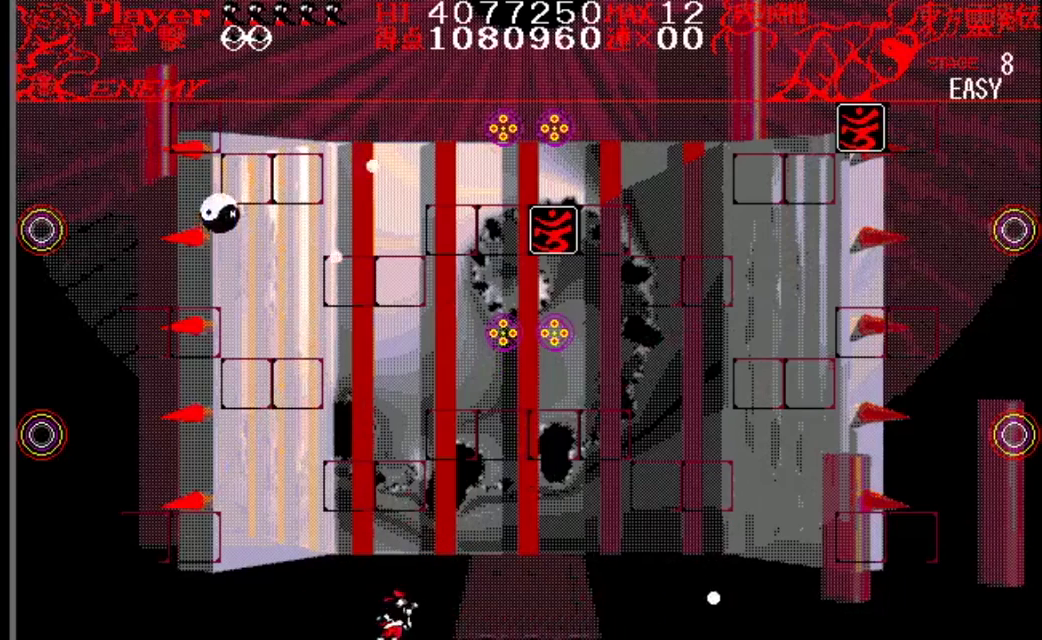
{"buttons": ["DPAD_LEFT"], "events": [[267, "DPAD_RIGHT", "up"], [401, "DPAD_LEFT", "down"]]}
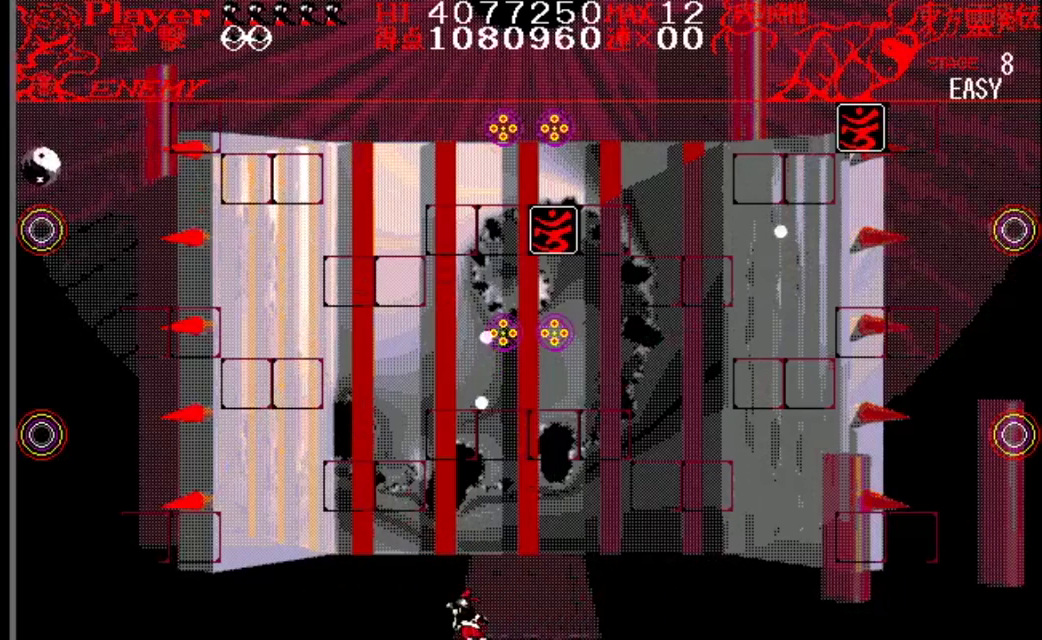
{"buttons": [], "events": [[16, "DPAD_LEFT", "up"], [333, "DPAD_RIGHT", "down"], [467, "DPAD_RIGHT", "up"]]}
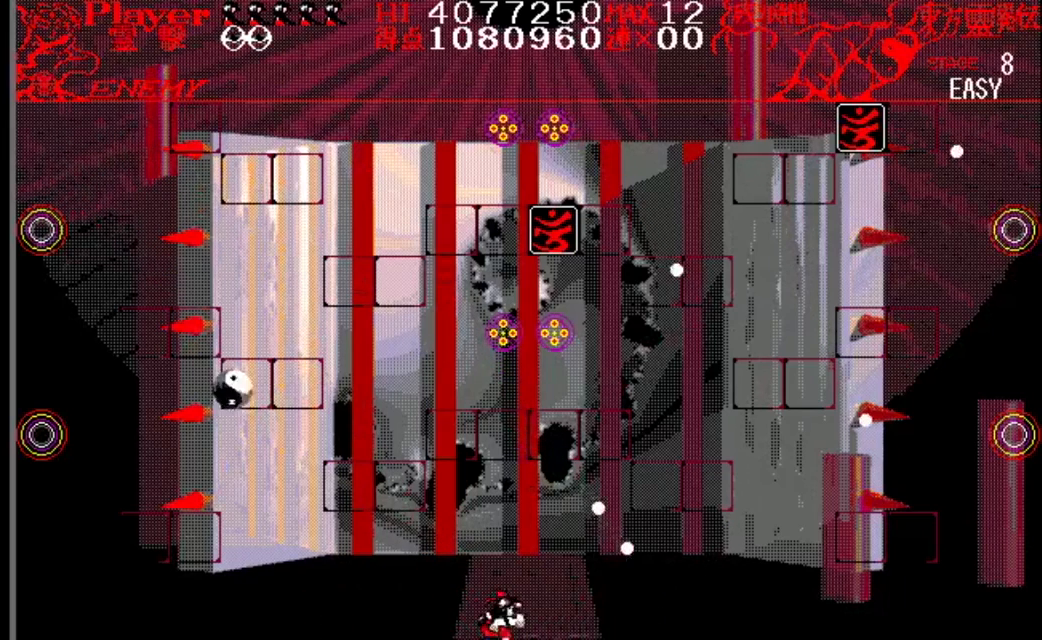
{"buttons": ["DPAD_RIGHT"], "events": [[184, "DPAD_RIGHT", "down"], [317, "DPAD_RIGHT", "up"], [467, "DPAD_RIGHT", "down"]]}
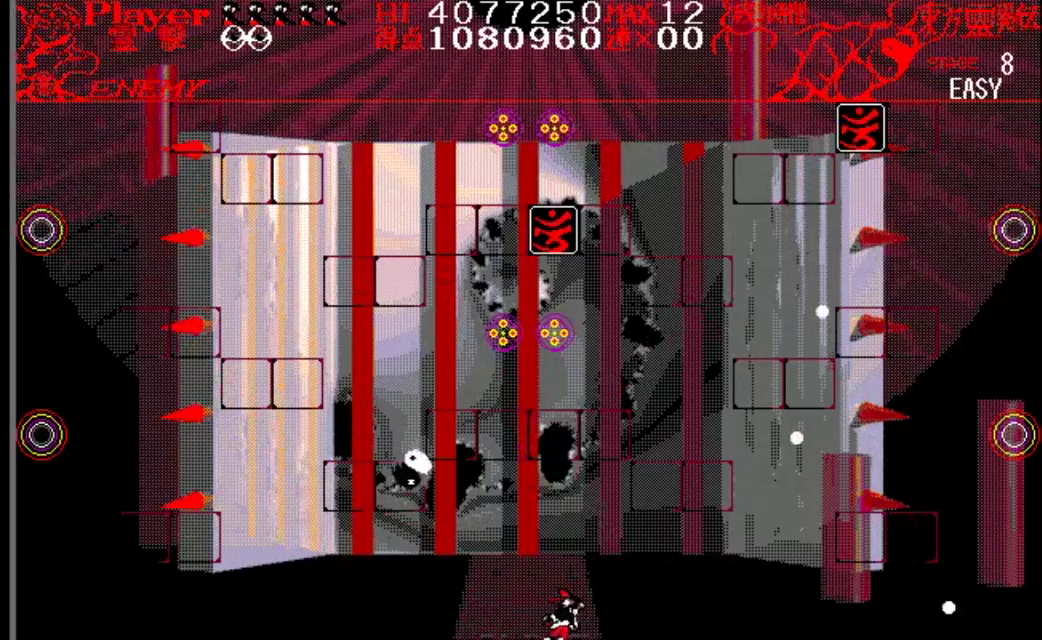
{"buttons": ["DPAD_RIGHT"], "events": []}
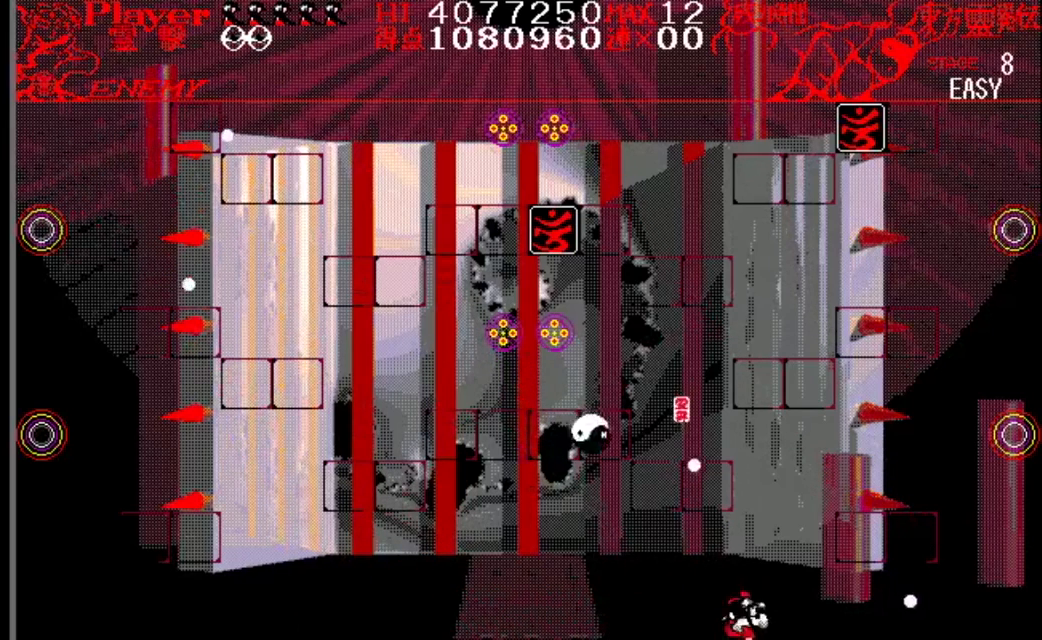
{"buttons": [], "events": [[250, "DPAD_RIGHT", "up"]]}
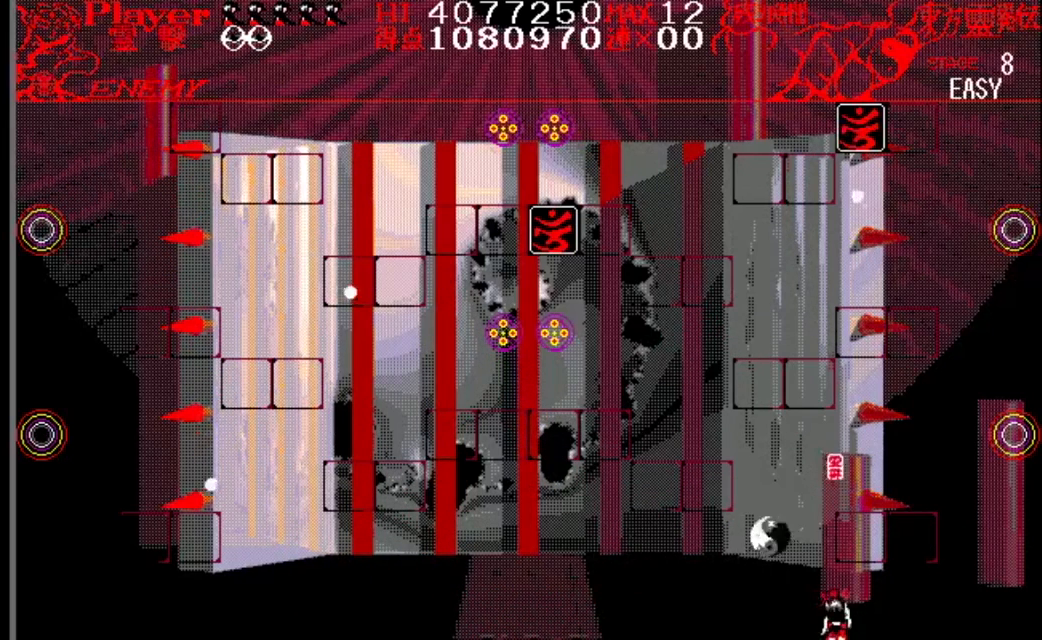
{"buttons": [], "events": []}
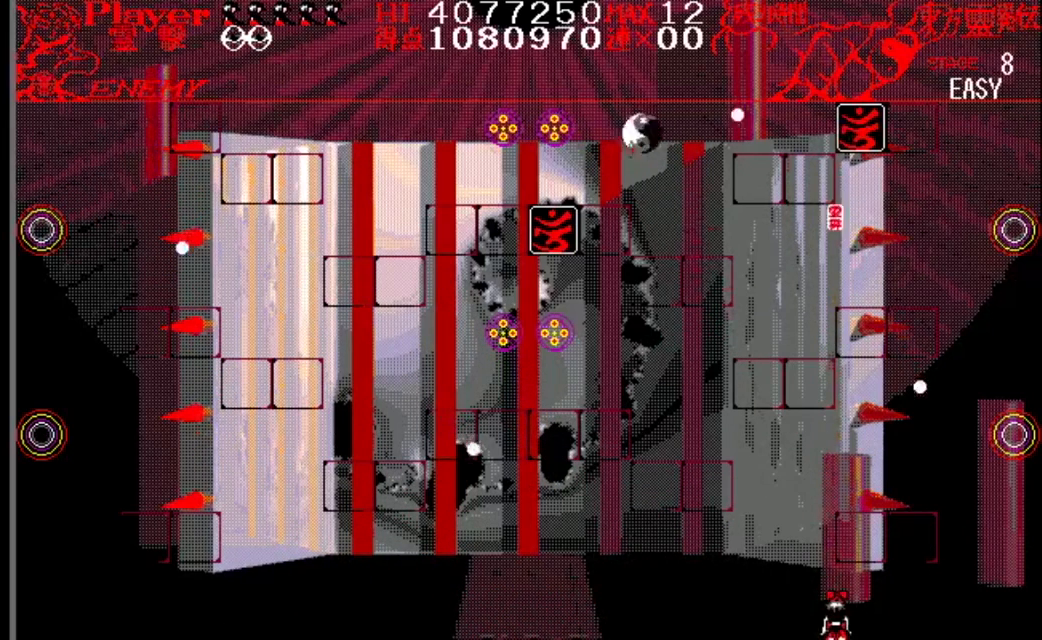
{"buttons": [], "events": [[184, "DPAD_LEFT", "down"], [317, "DPAD_LEFT", "up"]]}
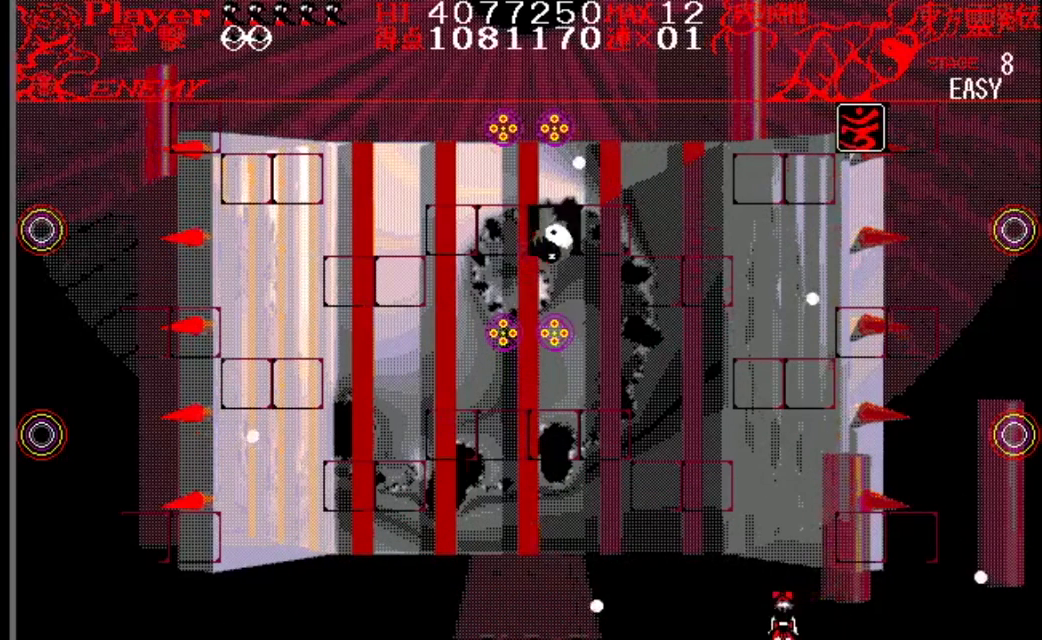
{"buttons": ["DPAD_LEFT"], "events": [[133, "DPAD_LEFT", "down"], [233, "DPAD_LEFT", "up"], [383, "DPAD_LEFT", "down"]]}
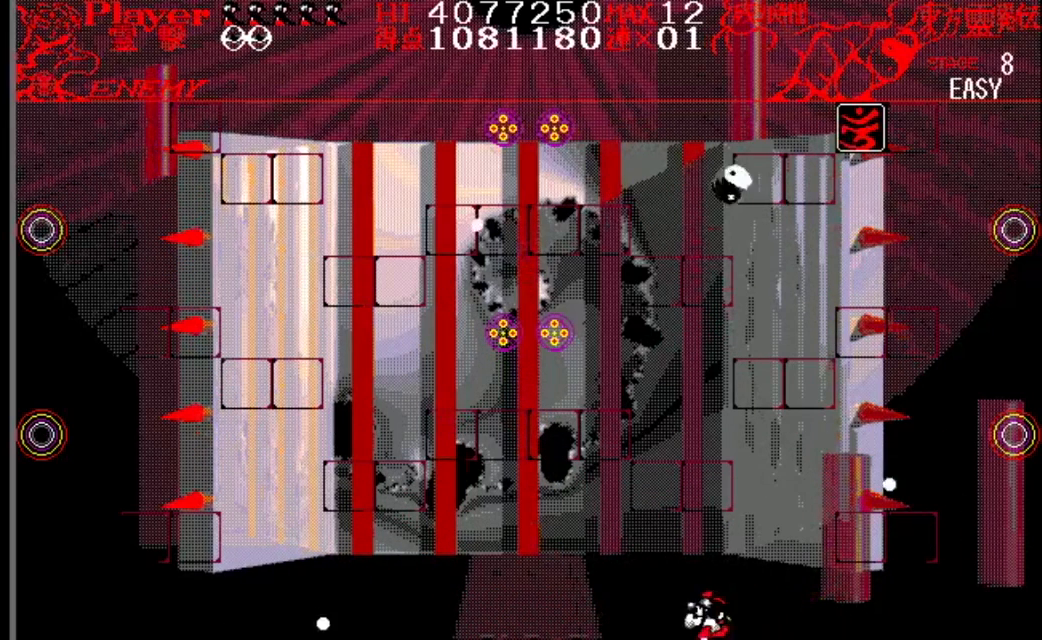
{"buttons": [], "events": [[167, "DPAD_LEFT", "up"], [267, "DPAD_RIGHT", "down"], [451, "DPAD_RIGHT", "up"]]}
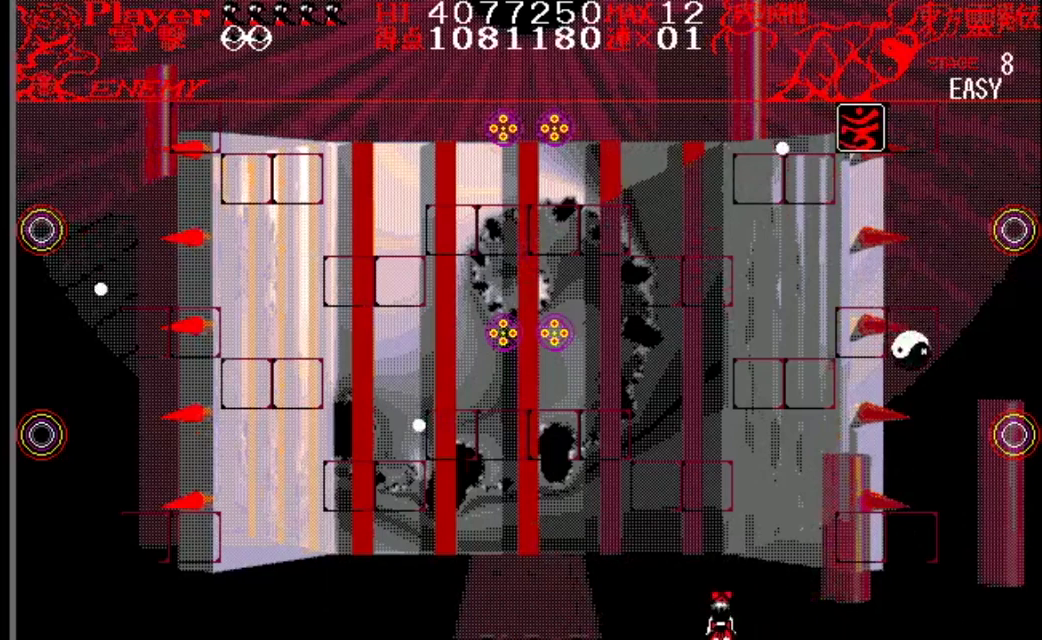
{"buttons": [], "events": [[133, "DPAD_LEFT", "down"], [250, "DPAD_LEFT", "up"]]}
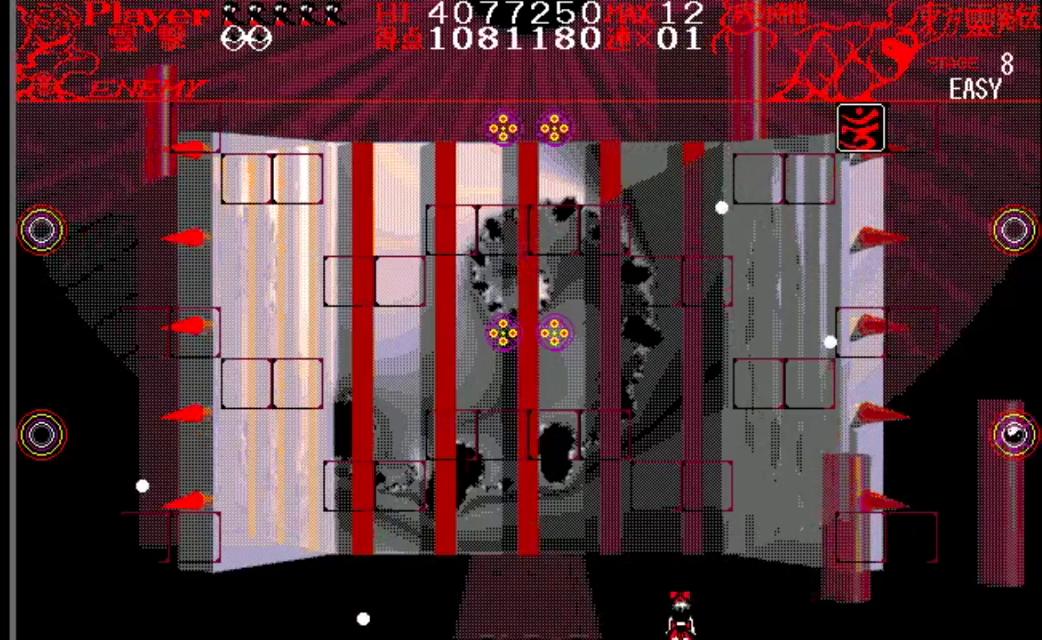
{"buttons": ["DPAD_RIGHT"], "events": [[84, "DPAD_LEFT", "down"], [217, "DPAD_LEFT", "up"], [351, "DPAD_RIGHT", "down"]]}
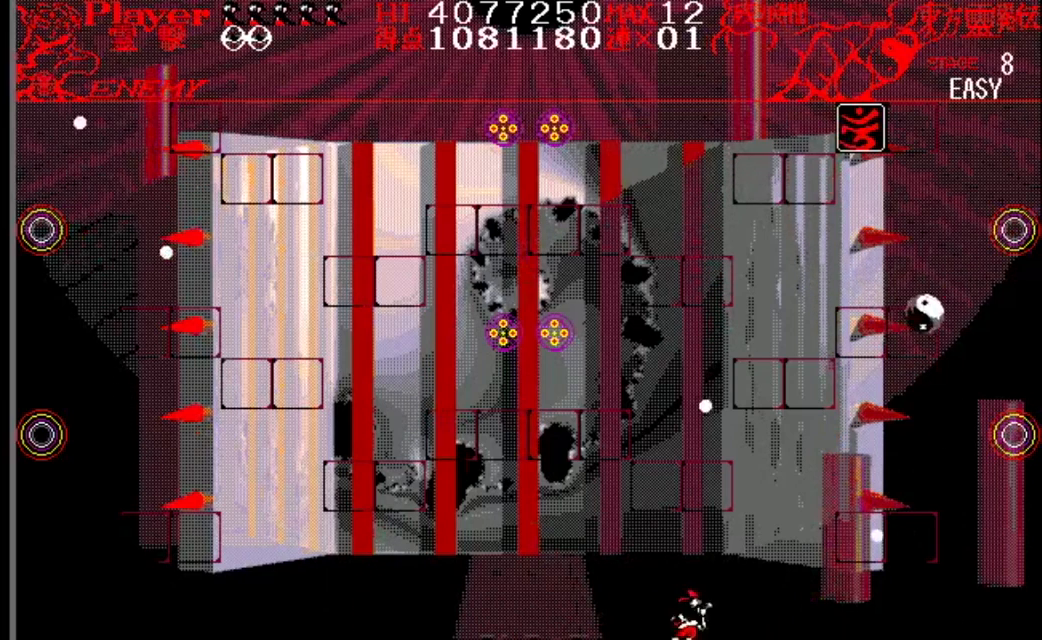
{"buttons": [], "events": [[217, "Y", "down"], [317, "Y", "up"], [484, "DPAD_RIGHT", "up"]]}
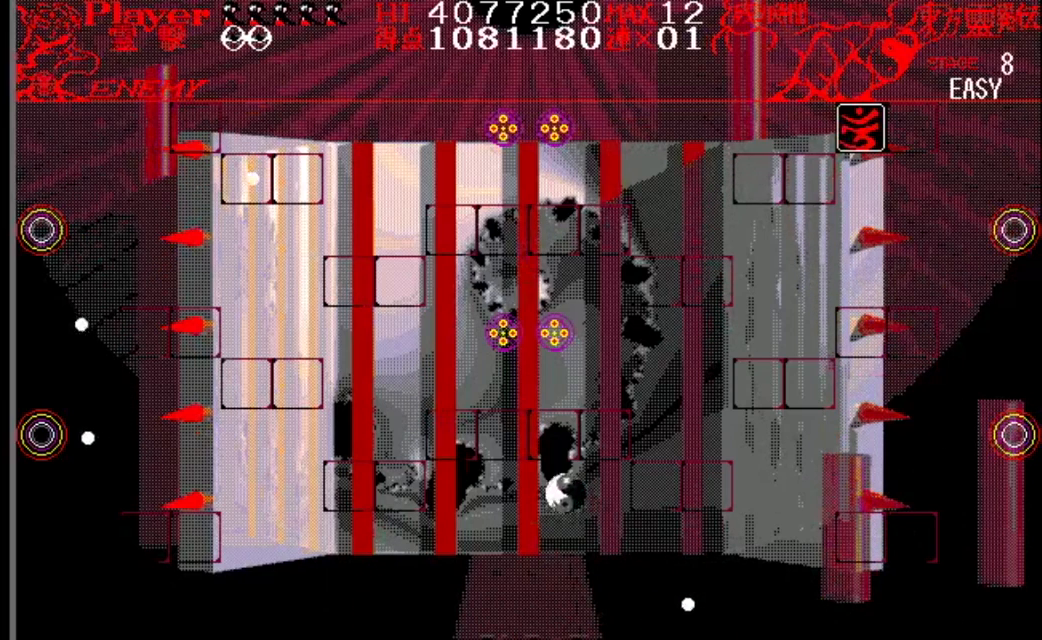
{"buttons": ["DPAD_LEFT"], "events": [[67, "DPAD_LEFT", "down"]]}
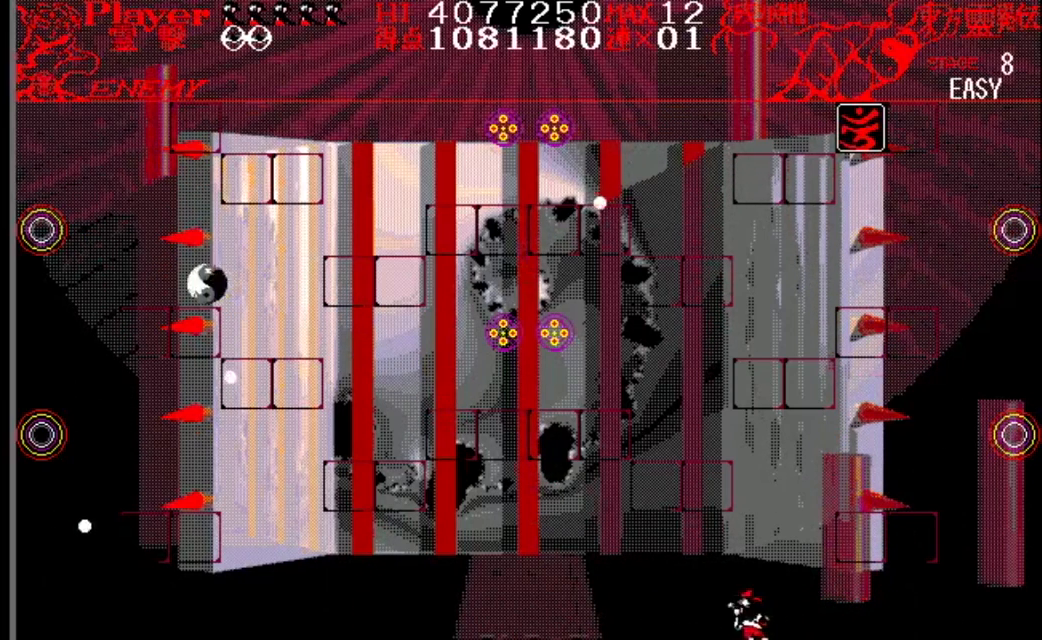
{"buttons": ["DPAD_RIGHT"], "events": [[133, "DPAD_LEFT", "up"], [283, "DPAD_RIGHT", "down"]]}
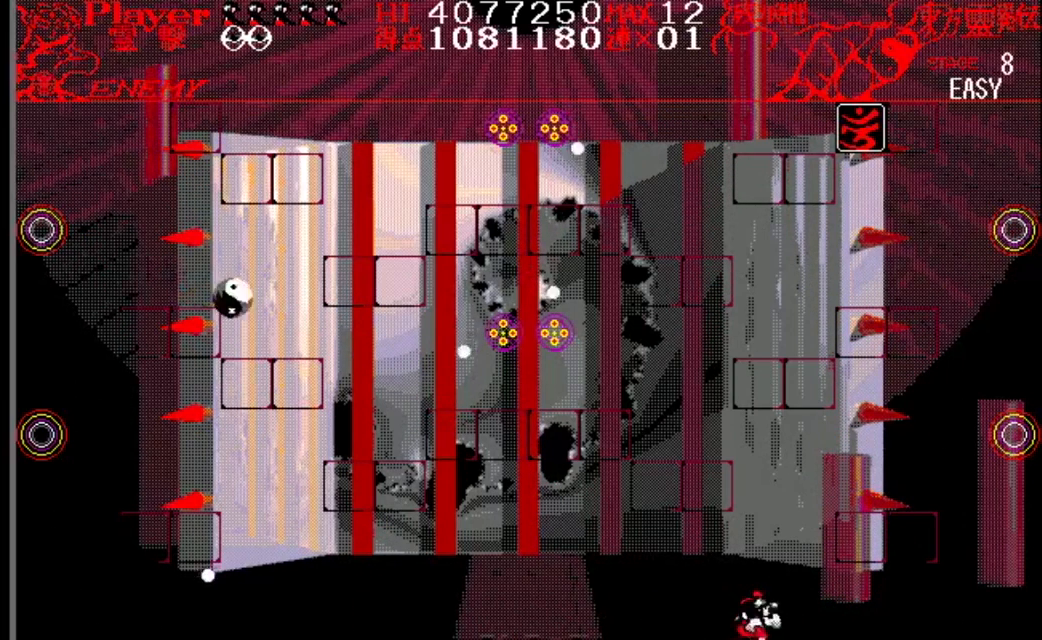
{"buttons": ["DPAD_RIGHT"], "events": [[167, "DPAD_RIGHT", "up"], [317, "DPAD_RIGHT", "down"]]}
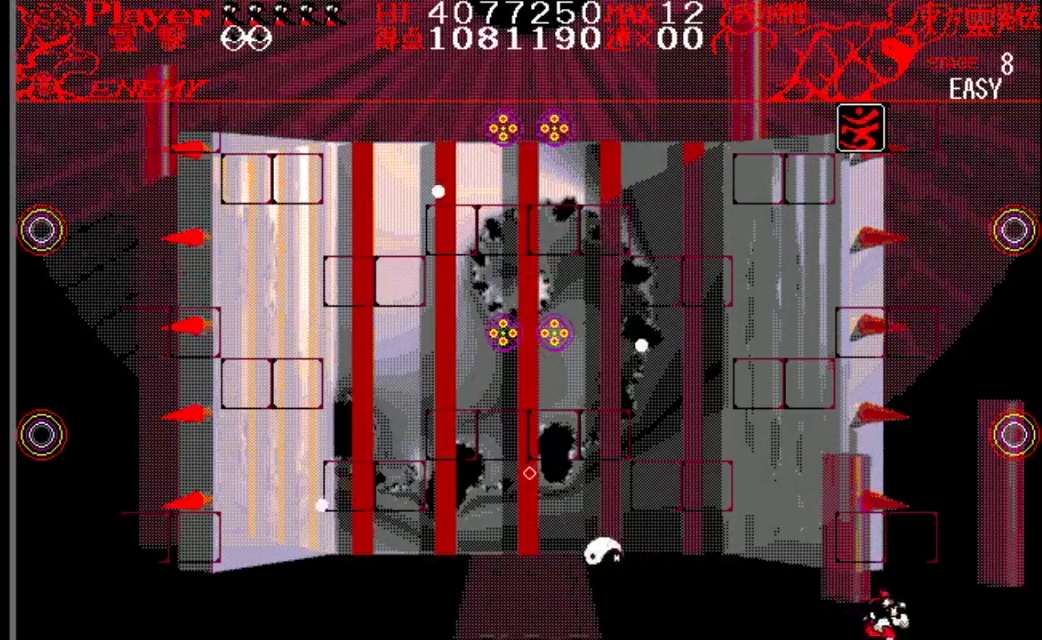
{"buttons": [], "events": [[33, "DPAD_RIGHT", "up"]]}
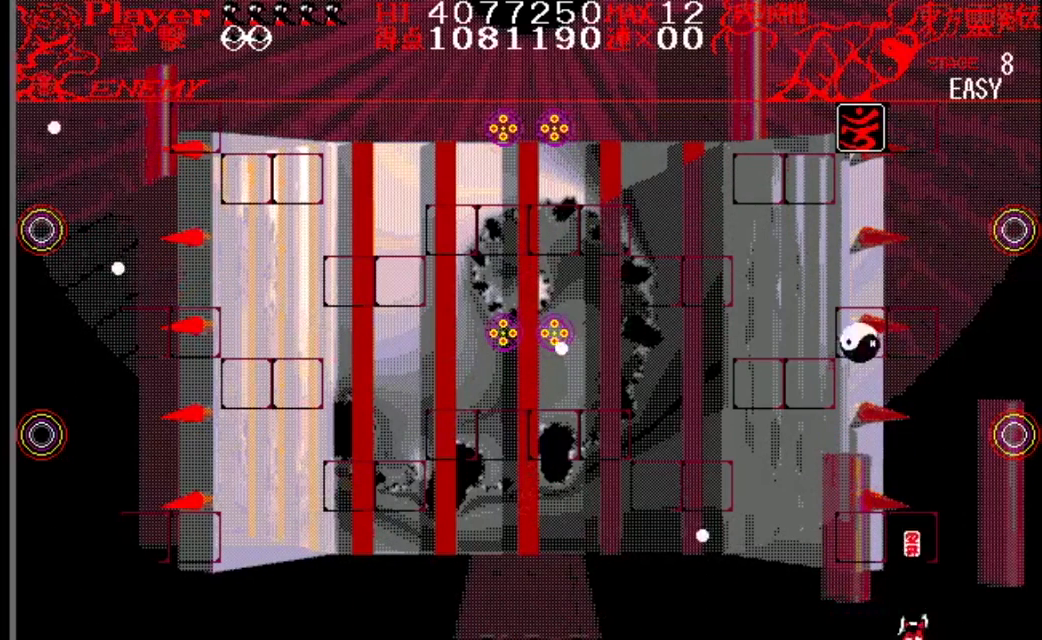
{"buttons": [], "events": []}